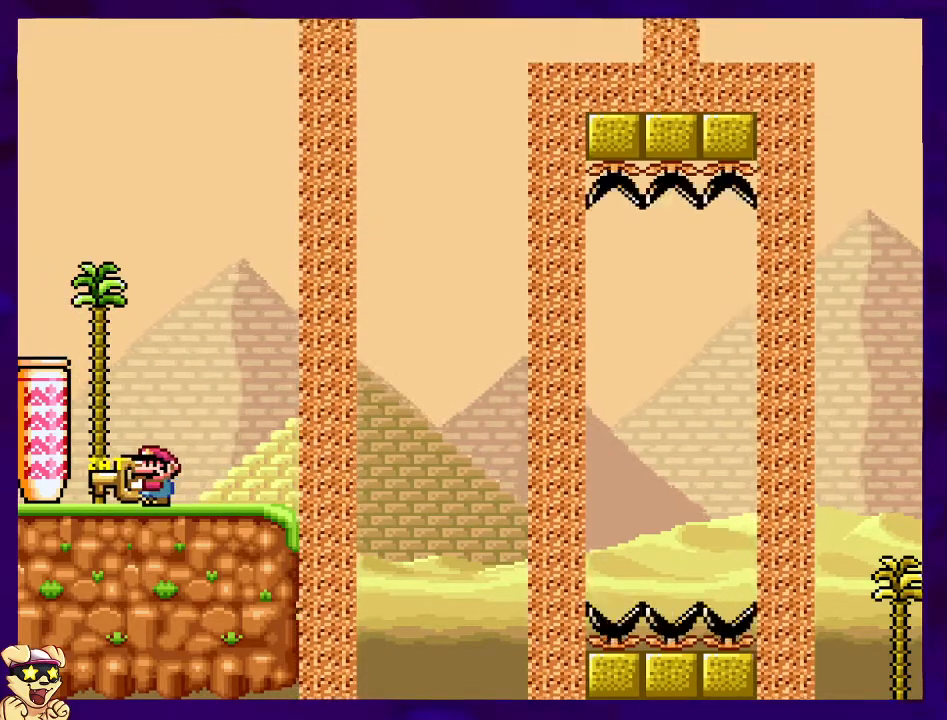
Gameplay with a controller (Nintendo layout); each line is a JSON object with the inputs held at the frame after it. "events" lists button and stick changes between this image and that frame as [ms after this image, input, new state], when the widget could be followed in between. Not read: L3 R3.
{"buttons": ["X"], "events": [[267, "B", "down"], [417, "B", "up"]]}
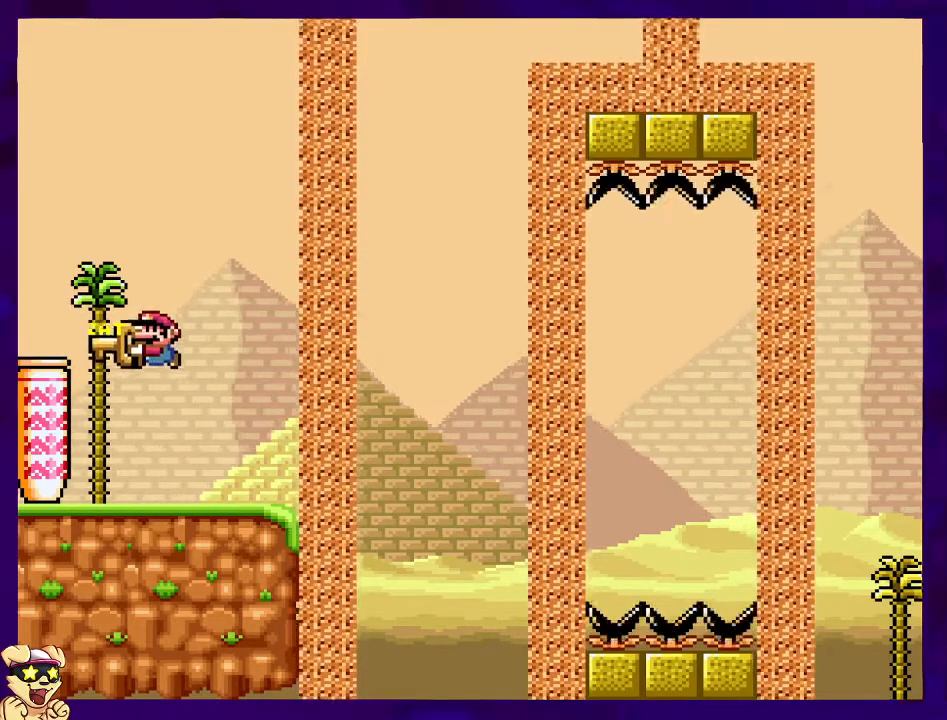
{"buttons": ["X"], "events": [[50, "B", "down"], [317, "B", "up"]]}
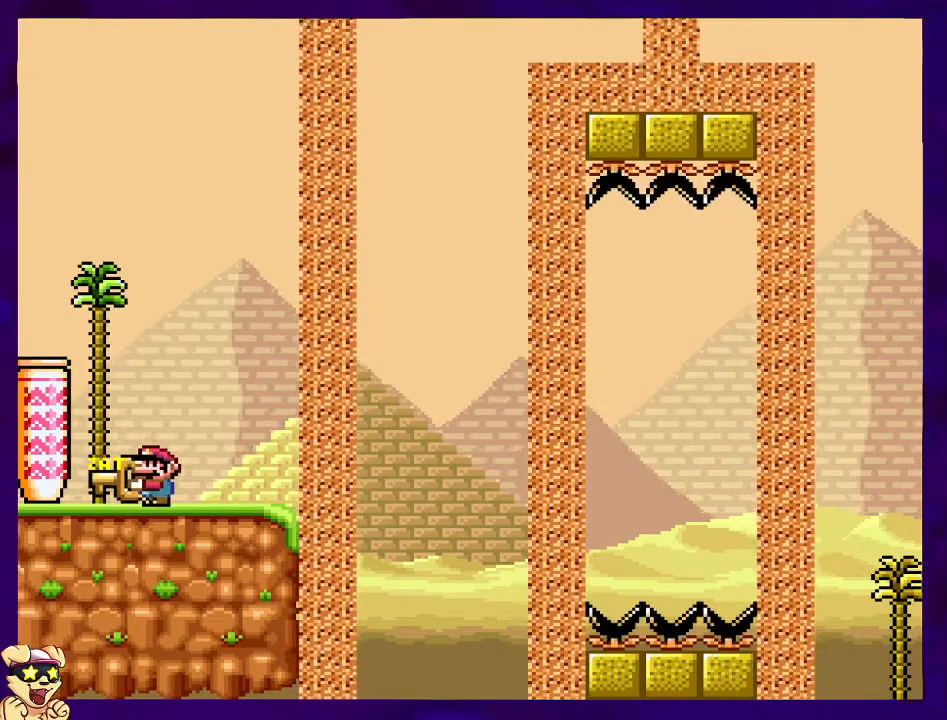
{"buttons": ["X", "DPAD_LEFT"], "events": [[334, "DPAD_LEFT", "down"]]}
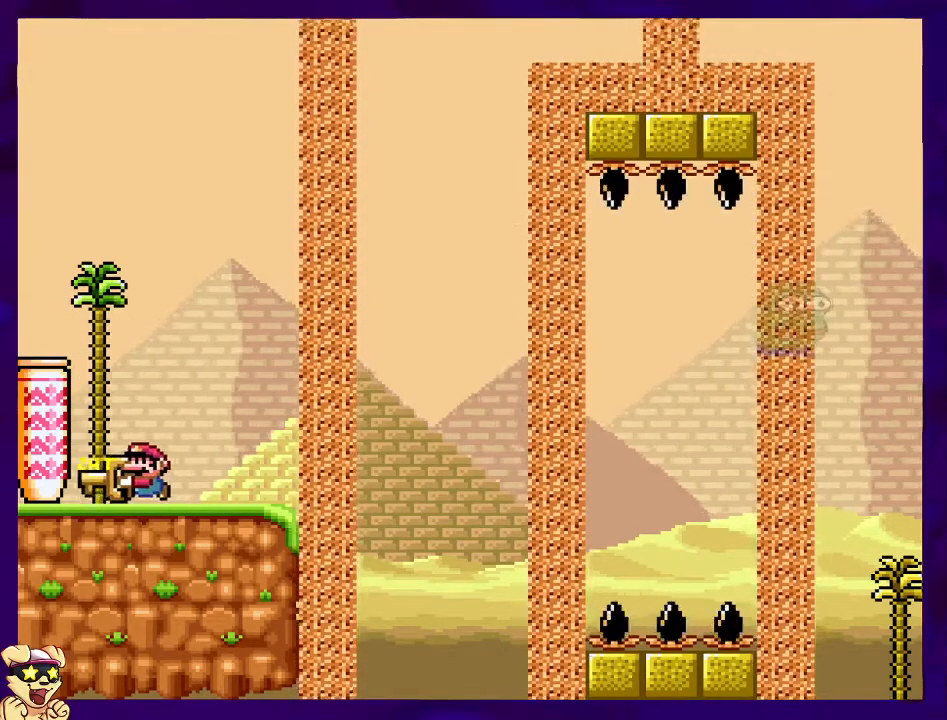
{"buttons": ["X"], "events": [[16, "DPAD_LEFT", "up"], [233, "DPAD_RIGHT", "down"], [367, "DPAD_RIGHT", "up"]]}
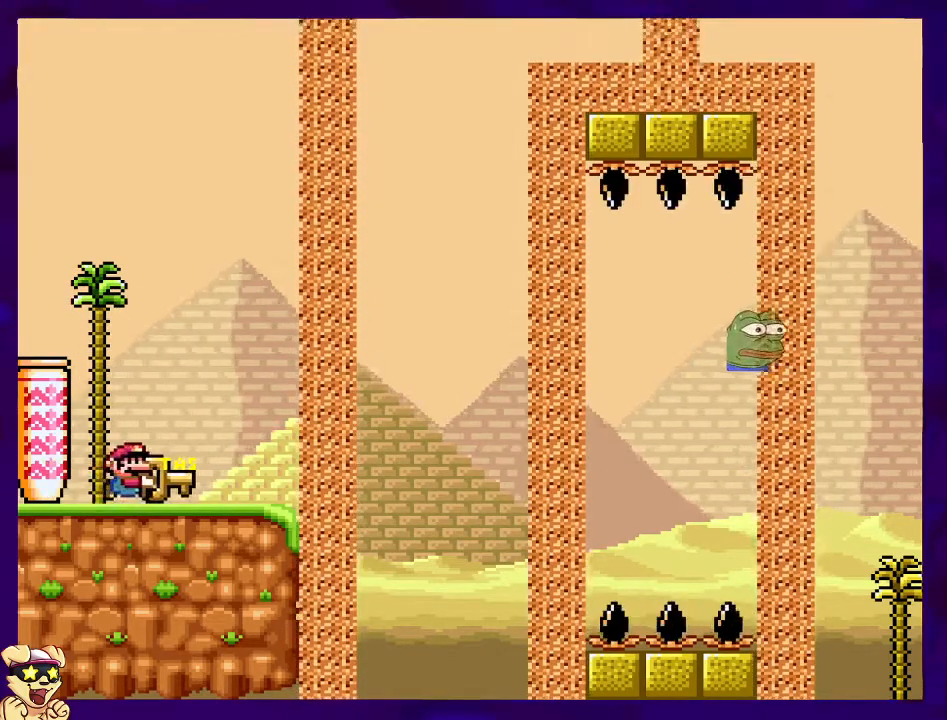
{"buttons": ["X"], "events": []}
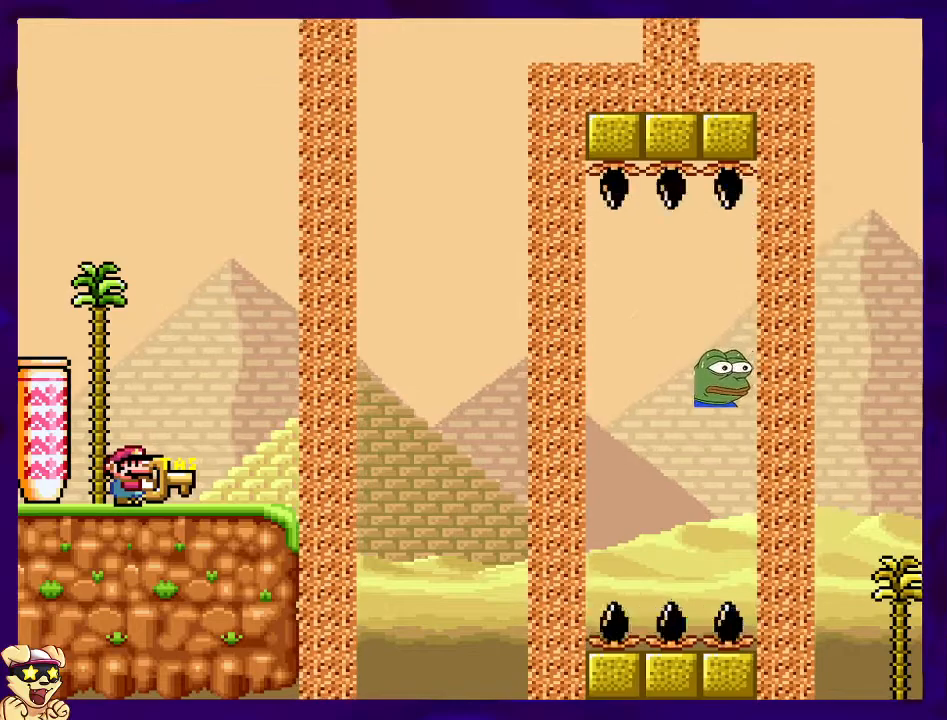
{"buttons": ["X"], "events": []}
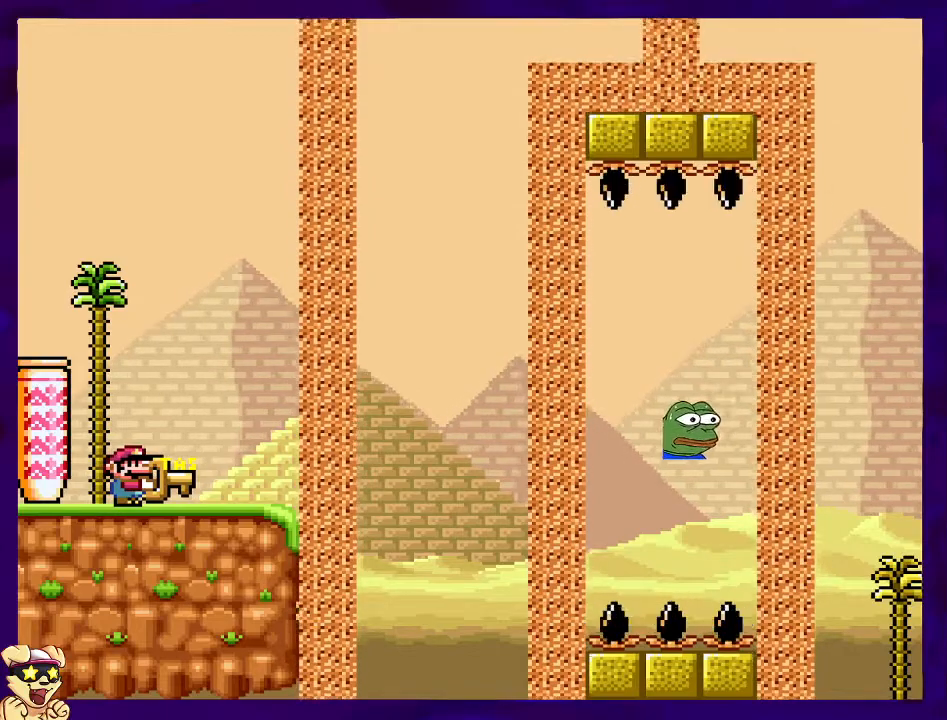
{"buttons": ["B", "X"], "events": [[484, "B", "down"]]}
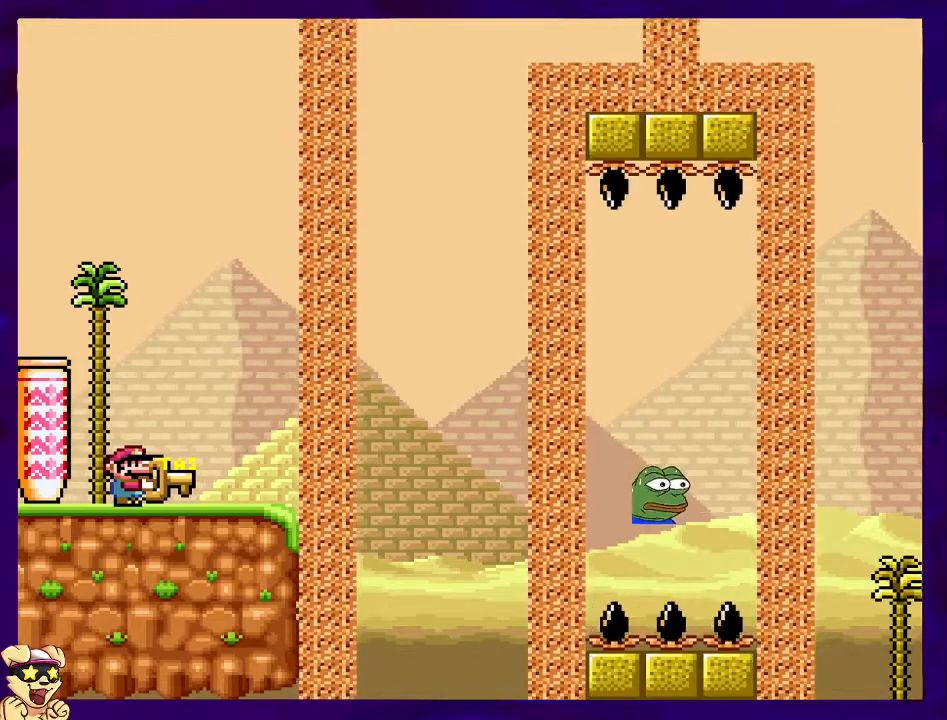
{"buttons": ["X"], "events": [[66, "DPAD_RIGHT", "down"], [150, "B", "up"], [166, "X", "up"], [233, "X", "down"], [250, "DPAD_RIGHT", "up"], [350, "DPAD_LEFT", "down"], [483, "DPAD_LEFT", "up"]]}
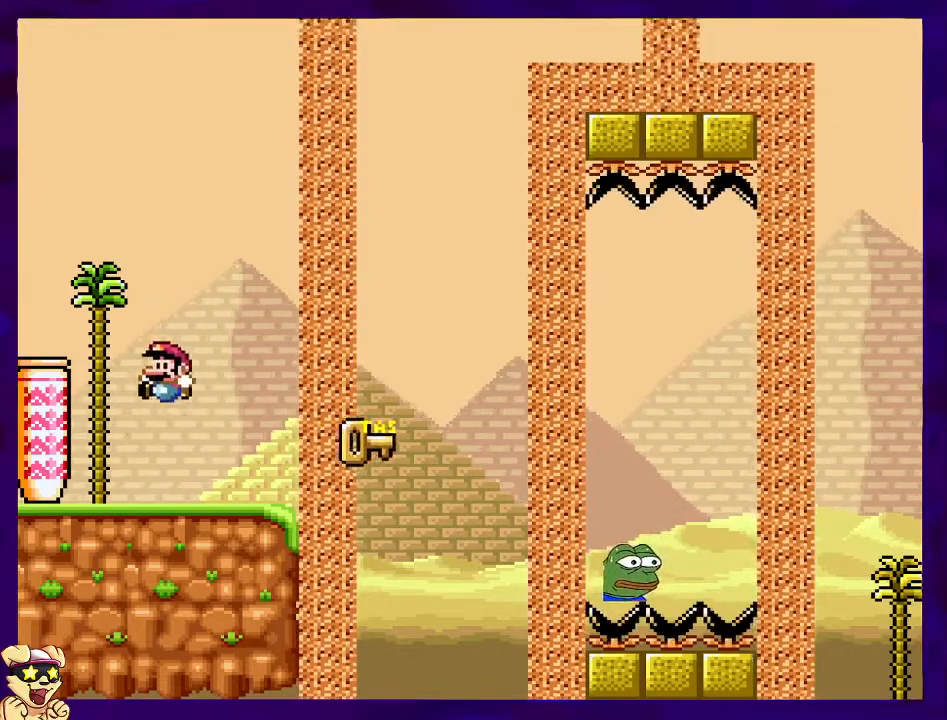
{"buttons": ["X"], "events": []}
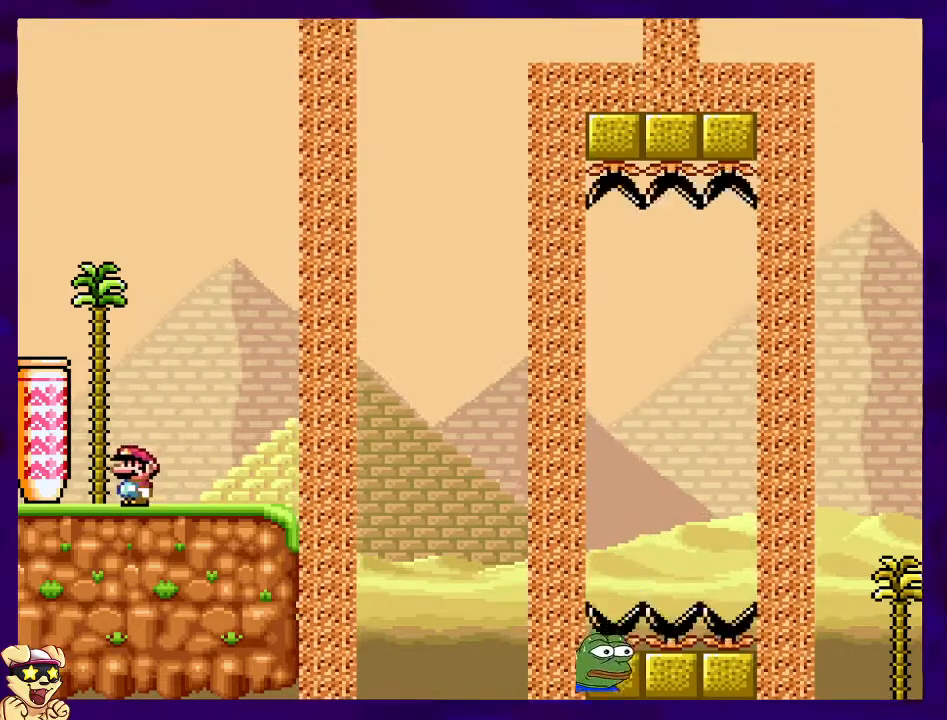
{"buttons": ["X", "DPAD_RIGHT"], "events": [[116, "DPAD_RIGHT", "down"]]}
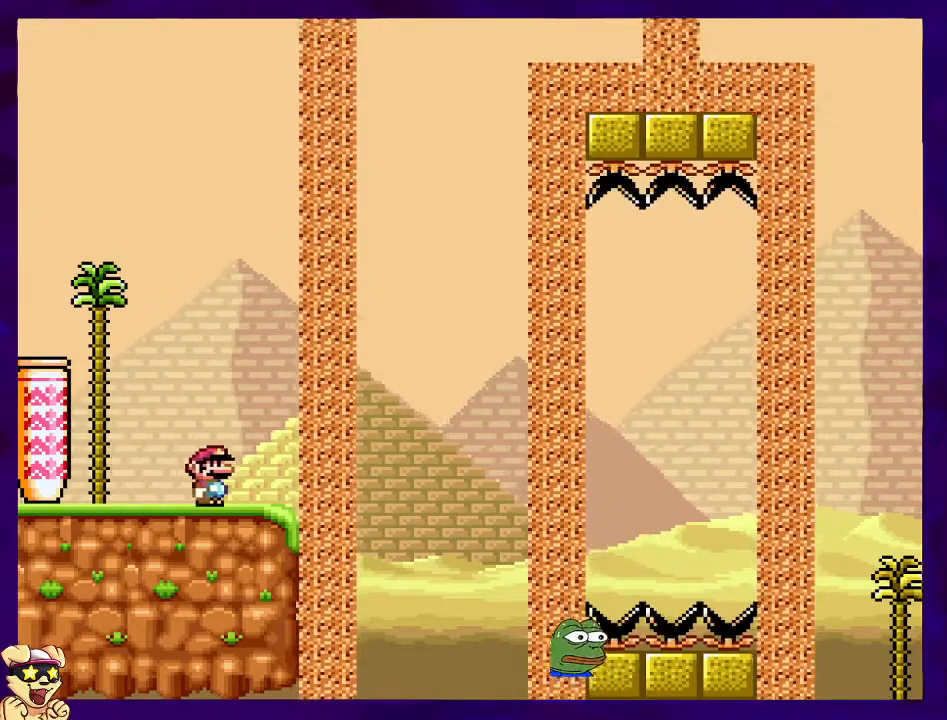
{"buttons": ["X"], "events": [[167, "DPAD_RIGHT", "up"], [250, "DPAD_LEFT", "down"], [367, "DPAD_LEFT", "up"]]}
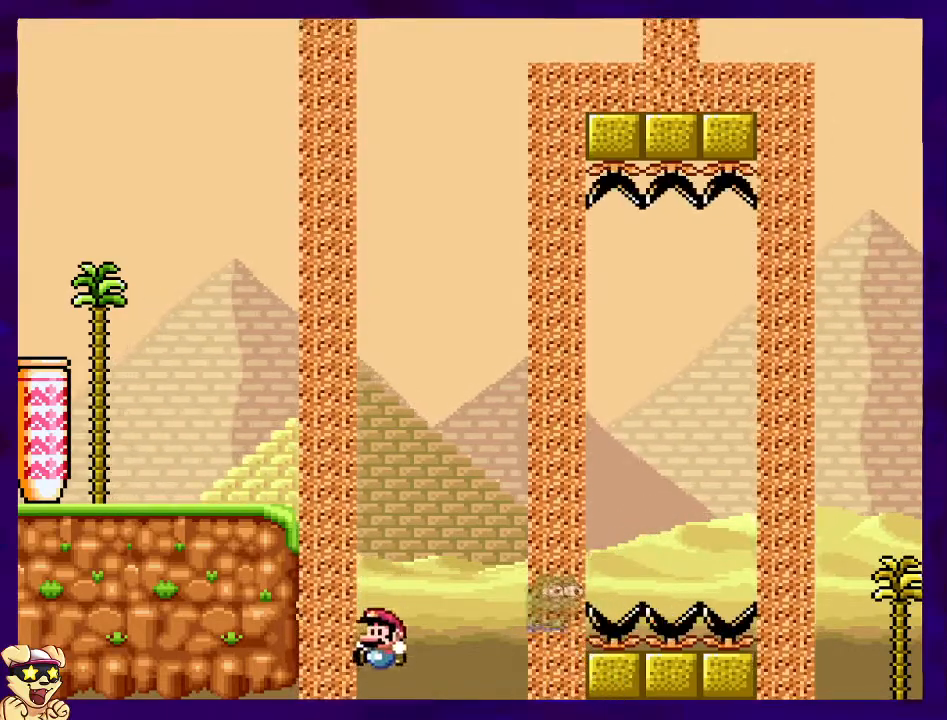
{"buttons": ["X"], "events": []}
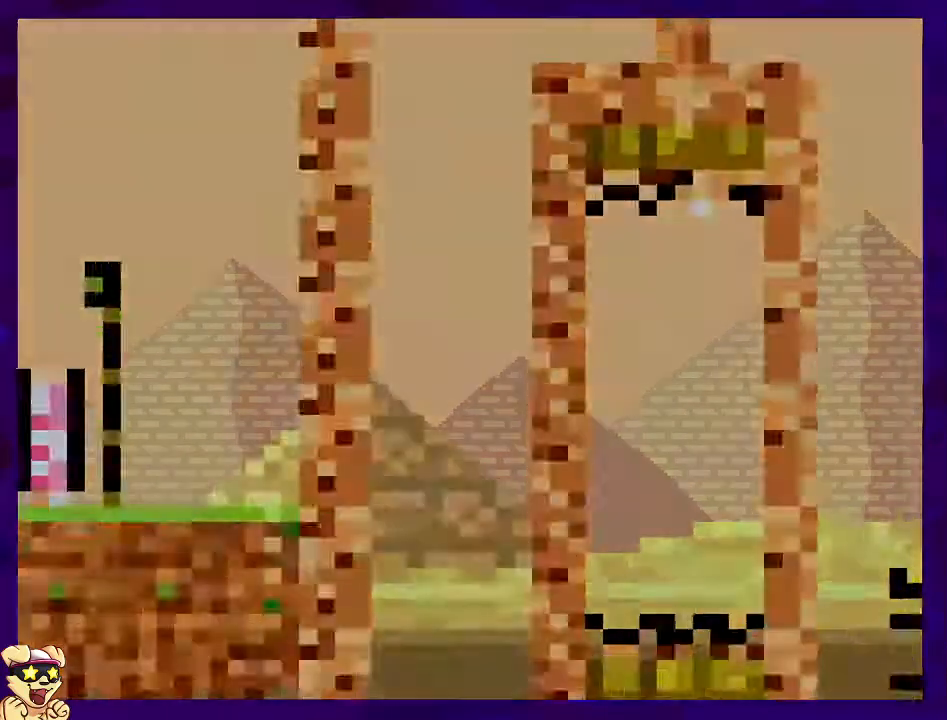
{"buttons": ["X"], "events": []}
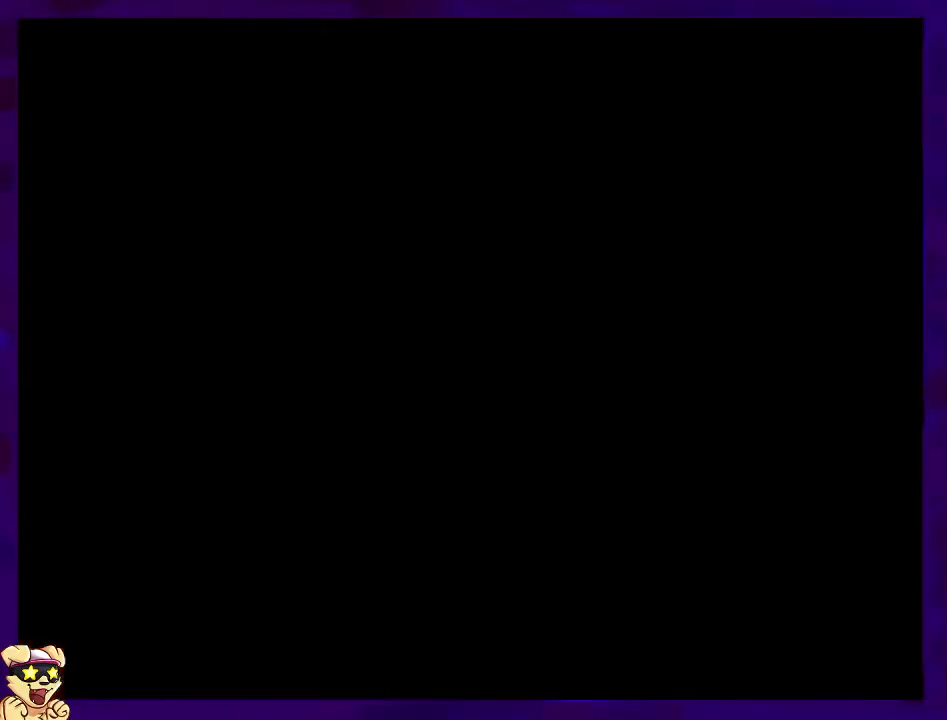
{"buttons": ["X"], "events": []}
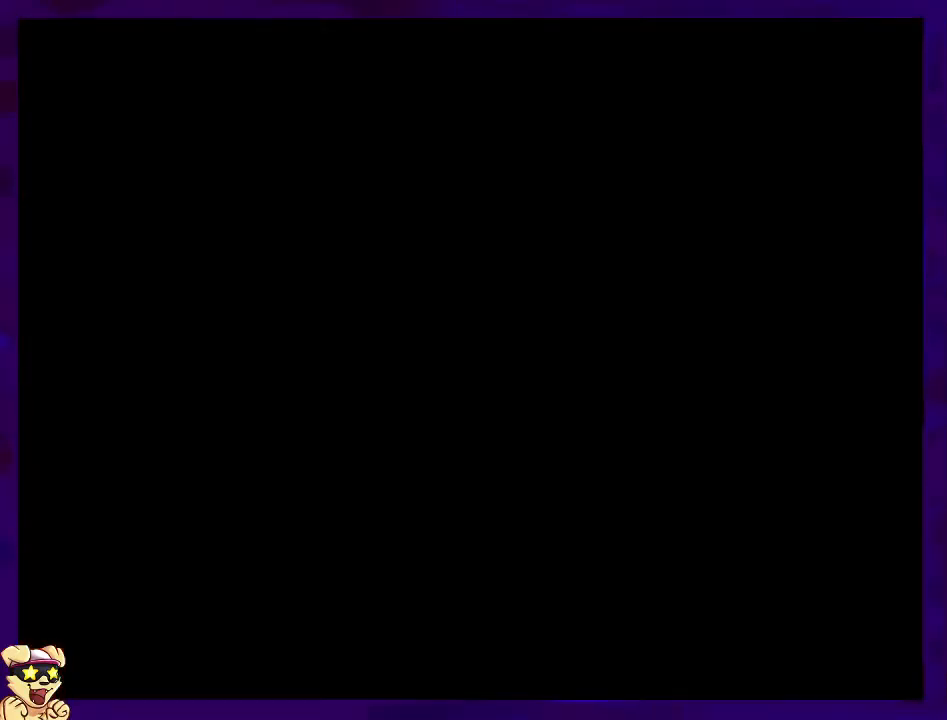
{"buttons": ["X"], "events": []}
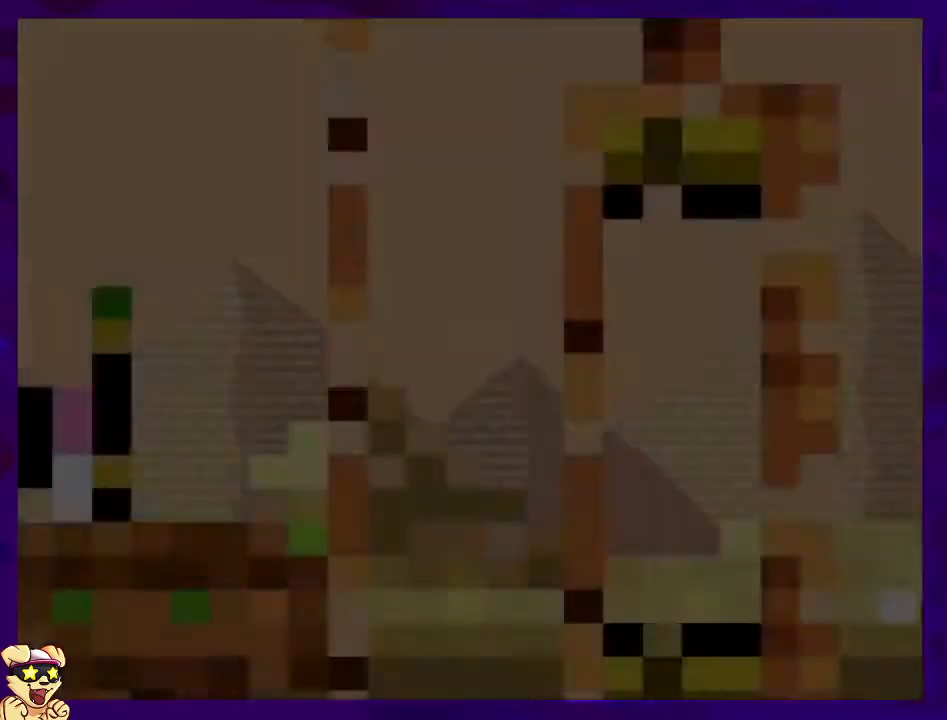
{"buttons": ["X"], "events": []}
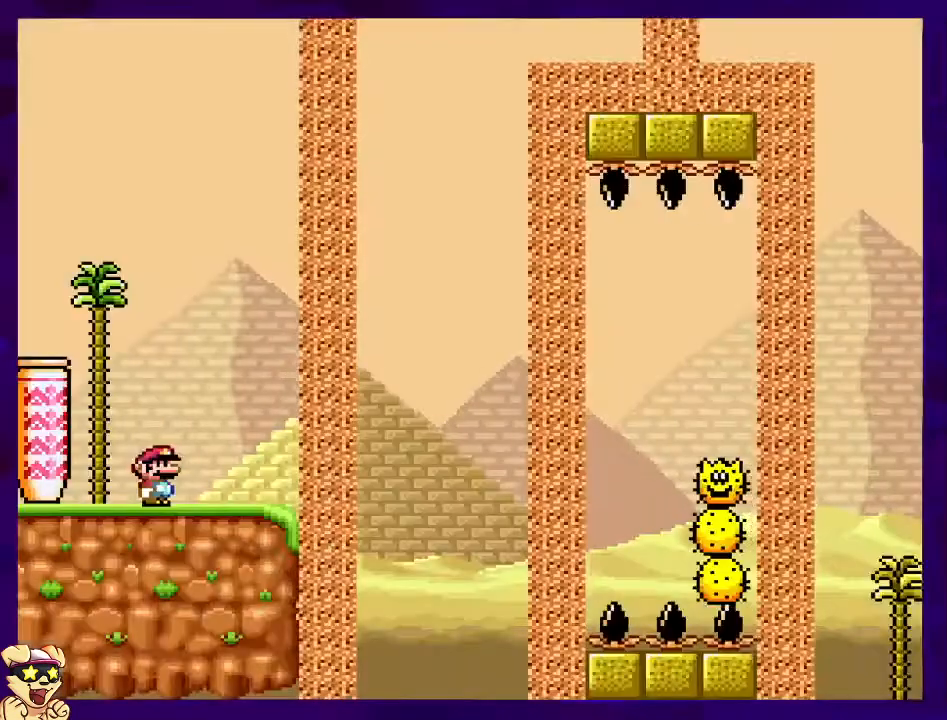
{"buttons": ["X"], "events": [[150, "DPAD_LEFT", "down"], [200, "DPAD_LEFT", "up"]]}
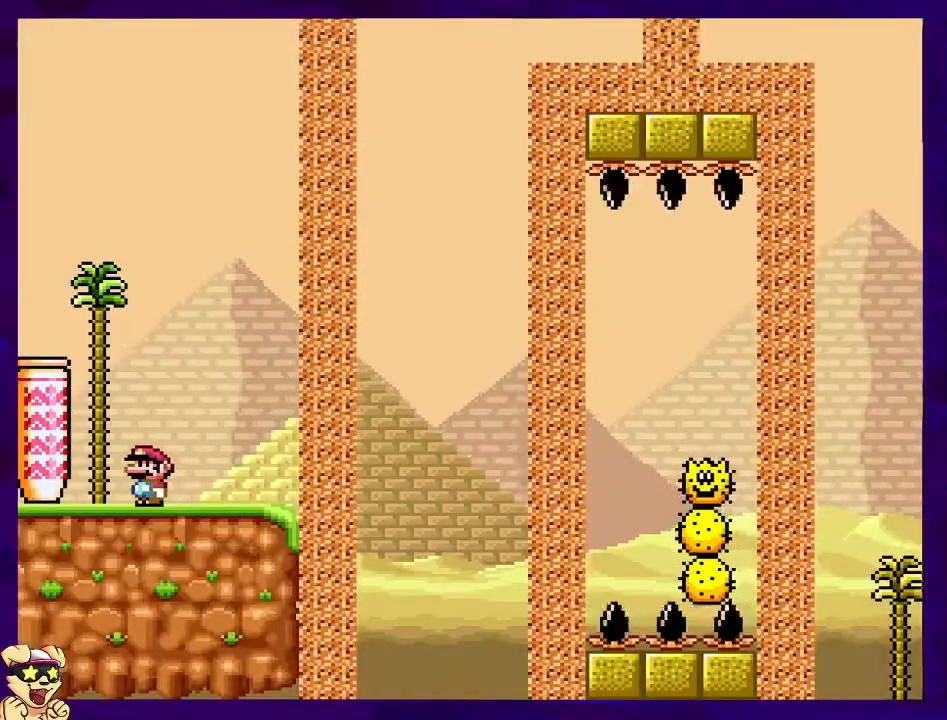
{"buttons": ["X"], "events": []}
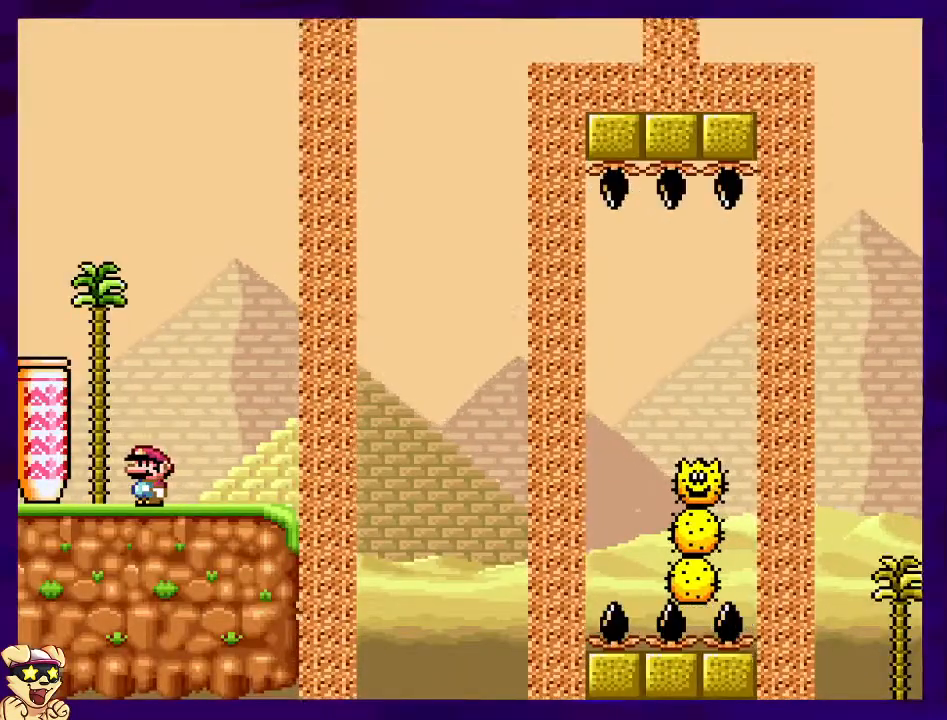
{"buttons": ["X"], "events": []}
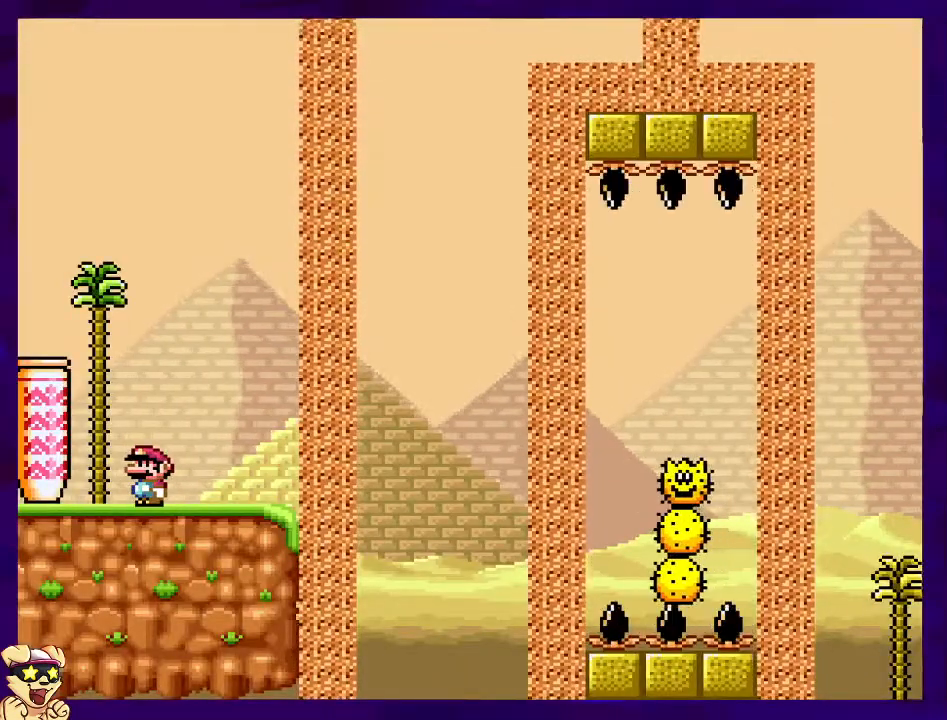
{"buttons": ["X"], "events": []}
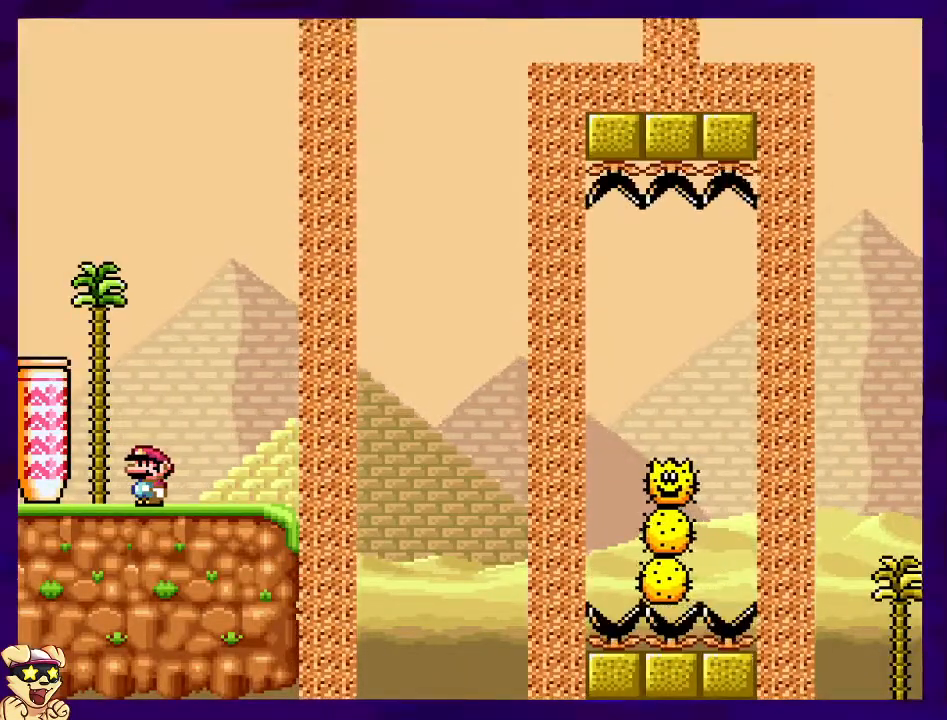
{"buttons": ["X"], "events": []}
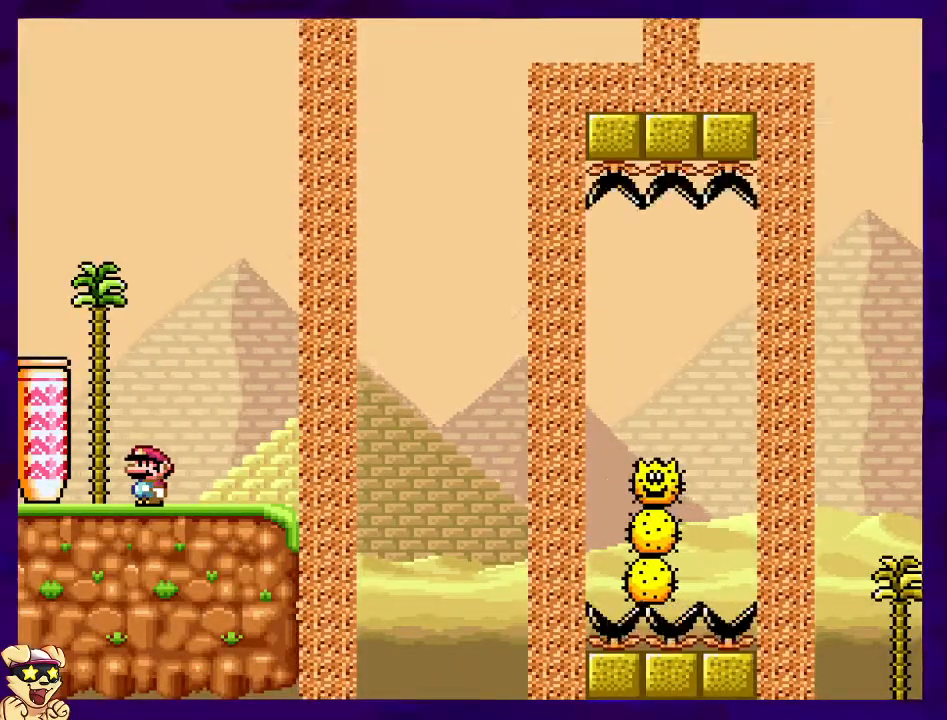
{"buttons": ["X"], "events": [[367, "B", "down"], [484, "B", "up"]]}
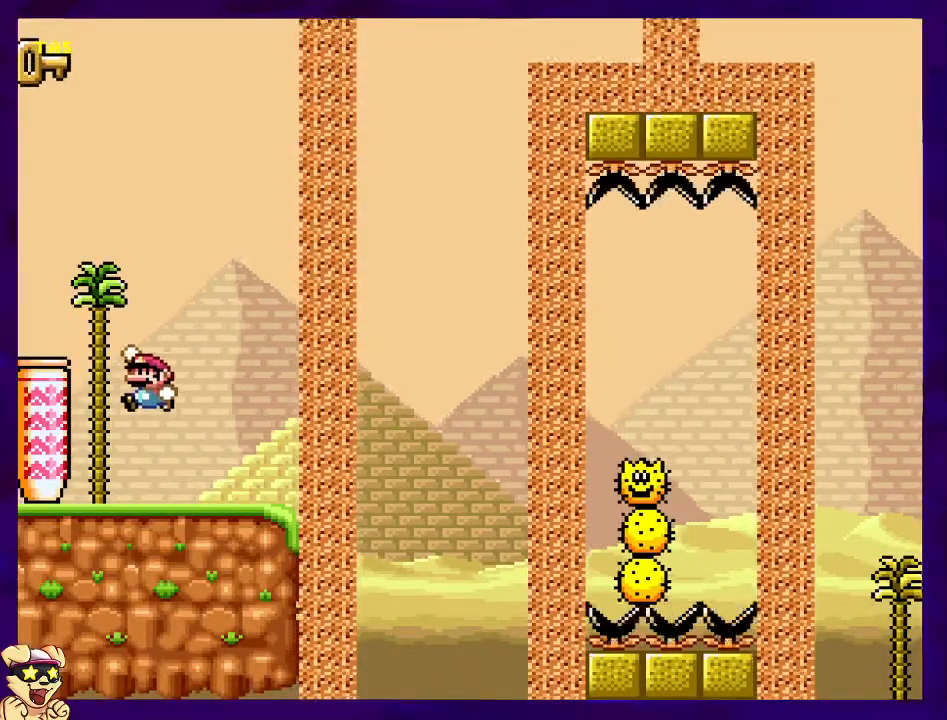
{"buttons": ["B", "X"], "events": [[484, "B", "down"]]}
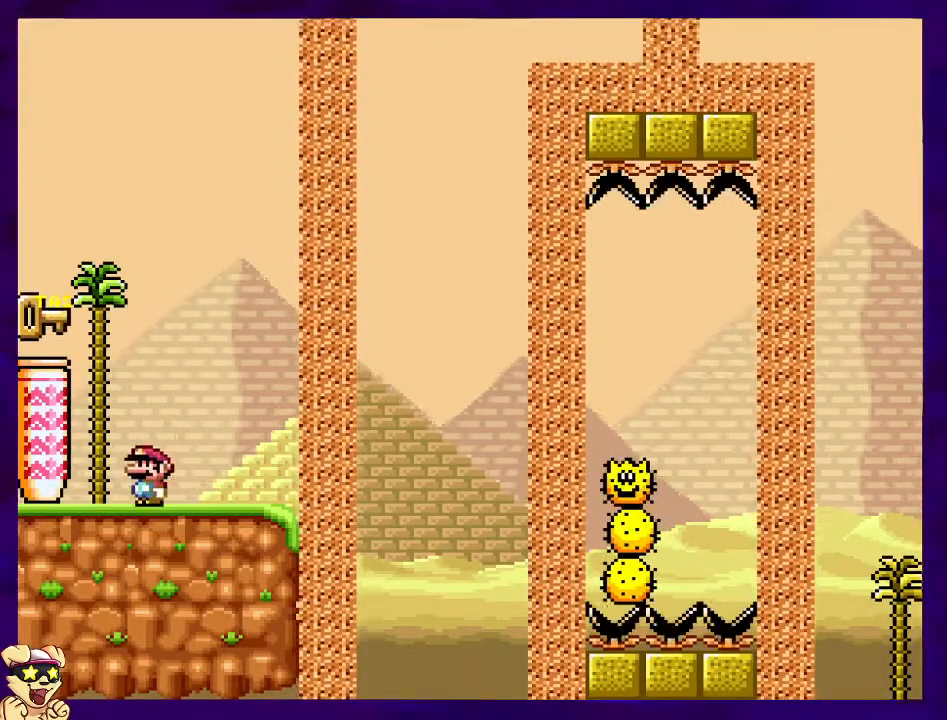
{"buttons": ["X", "DPAD_RIGHT"], "events": [[17, "DPAD_LEFT", "down"], [234, "B", "up"], [367, "DPAD_LEFT", "up"], [484, "DPAD_RIGHT", "down"]]}